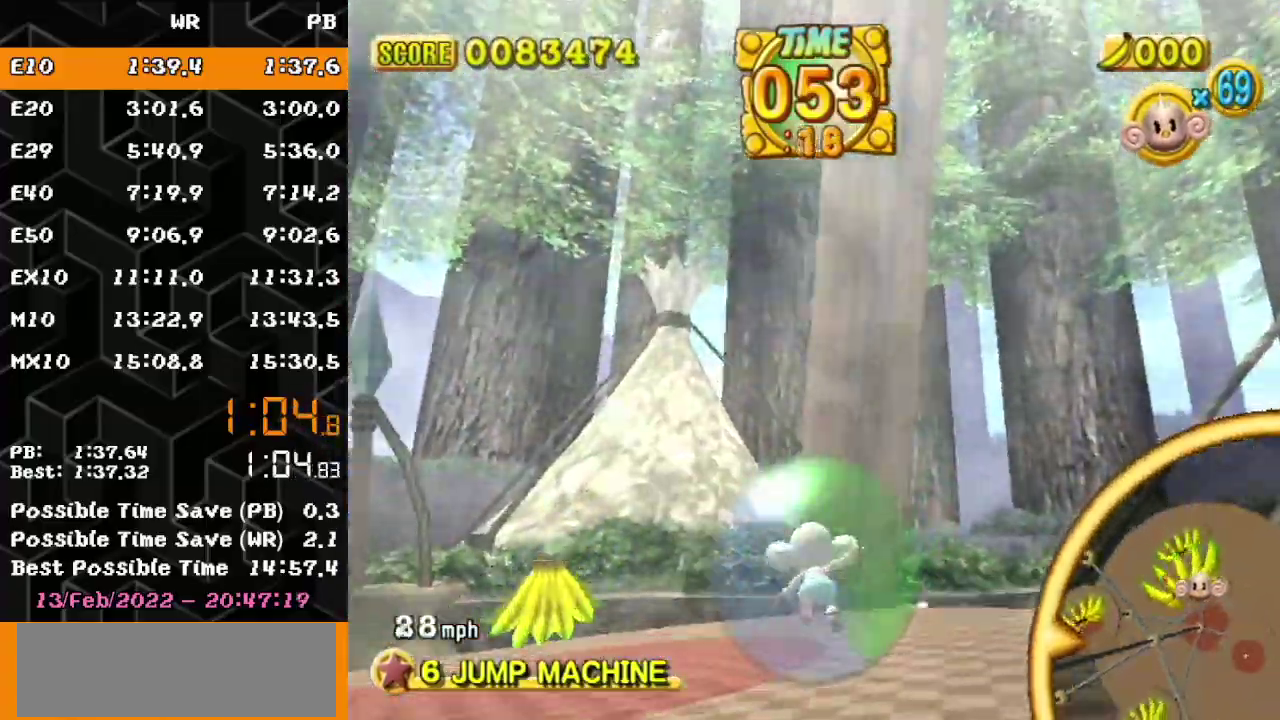
Gameplay with a controller (Nintendo layout); each line is a JSON object with the inputs held at the frame after it. "events" lists button and stick changes between this image and that frame as [ms after this image, input, new state], when the widget could be followed in between. Not read: L3 R3 START.
{"buttons": [], "left_stick": "left", "events": []}
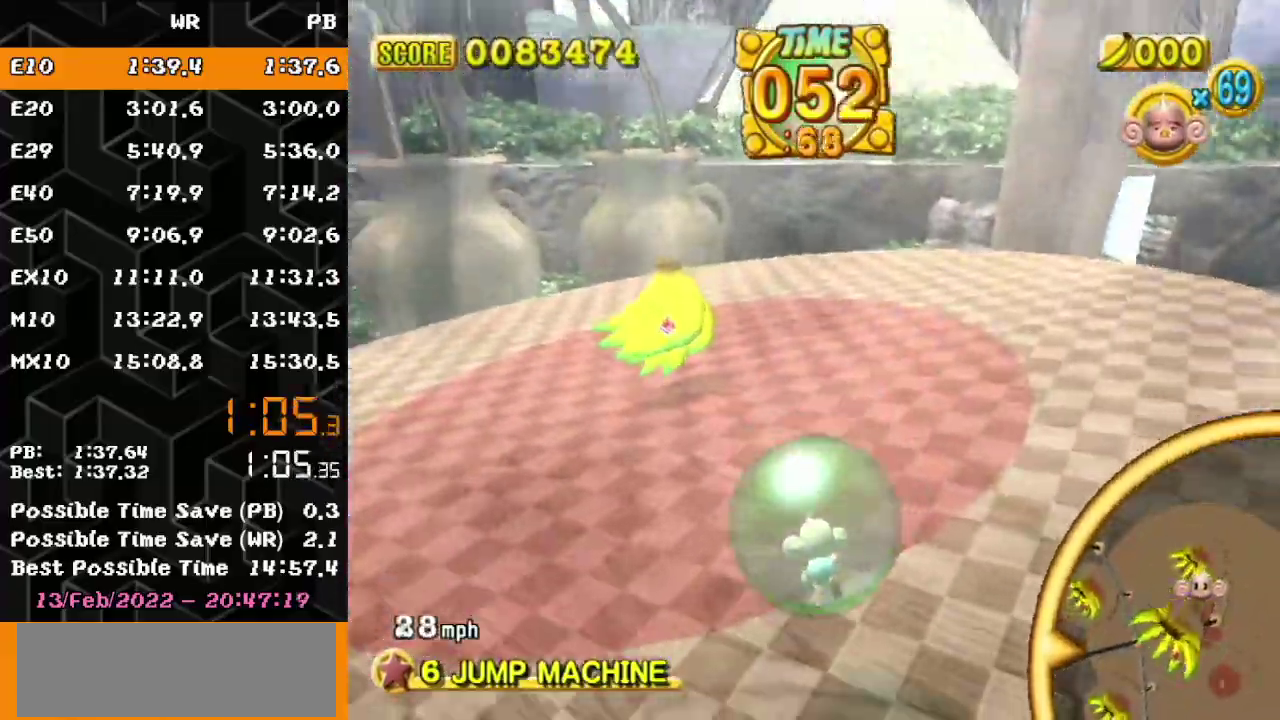
{"buttons": [], "left_stick": "down-left", "events": [[133, "left_stick", "down-left"]]}
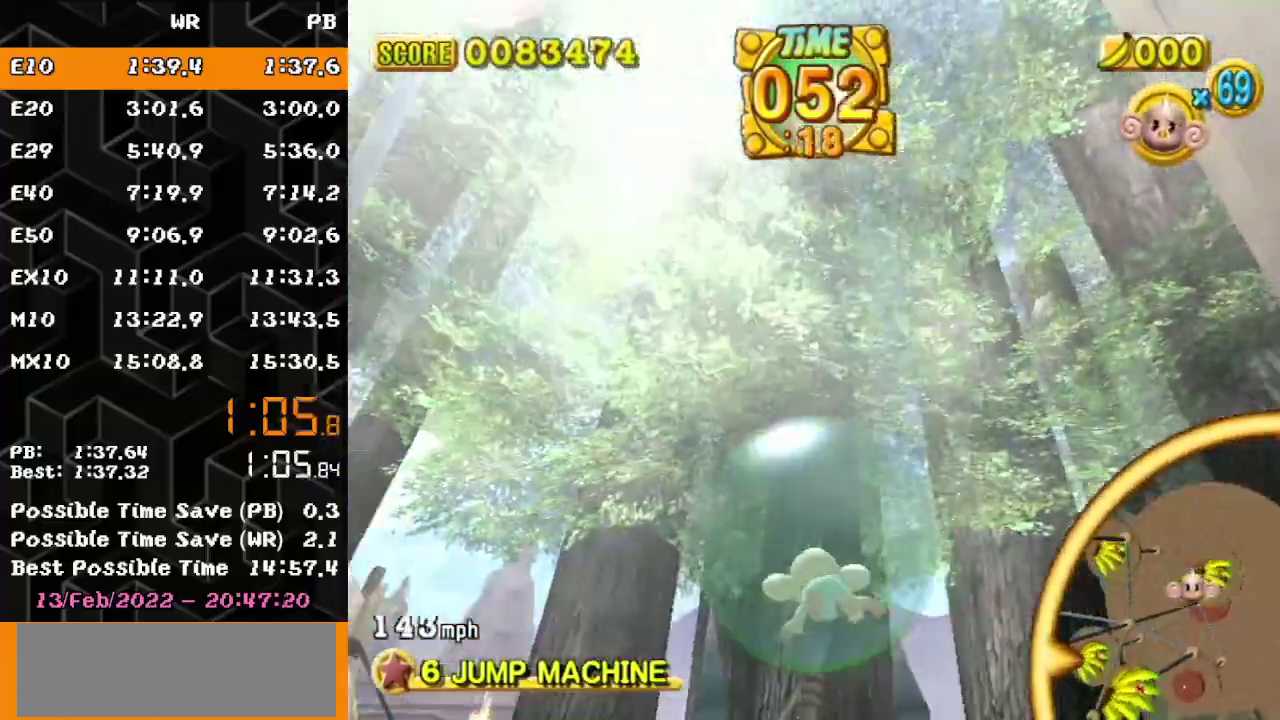
{"buttons": [], "left_stick": "left", "events": [[350, "left_stick", "left"]]}
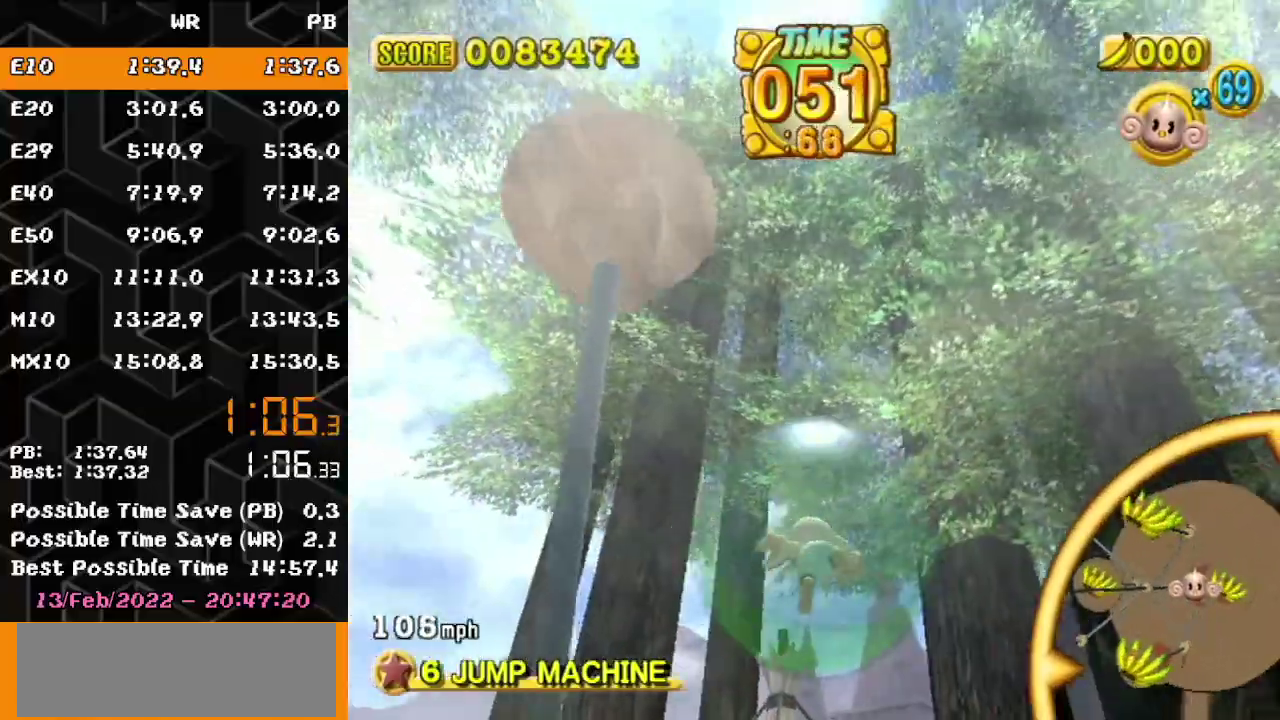
{"buttons": [], "left_stick": "center", "events": [[183, "left_stick", "center"]]}
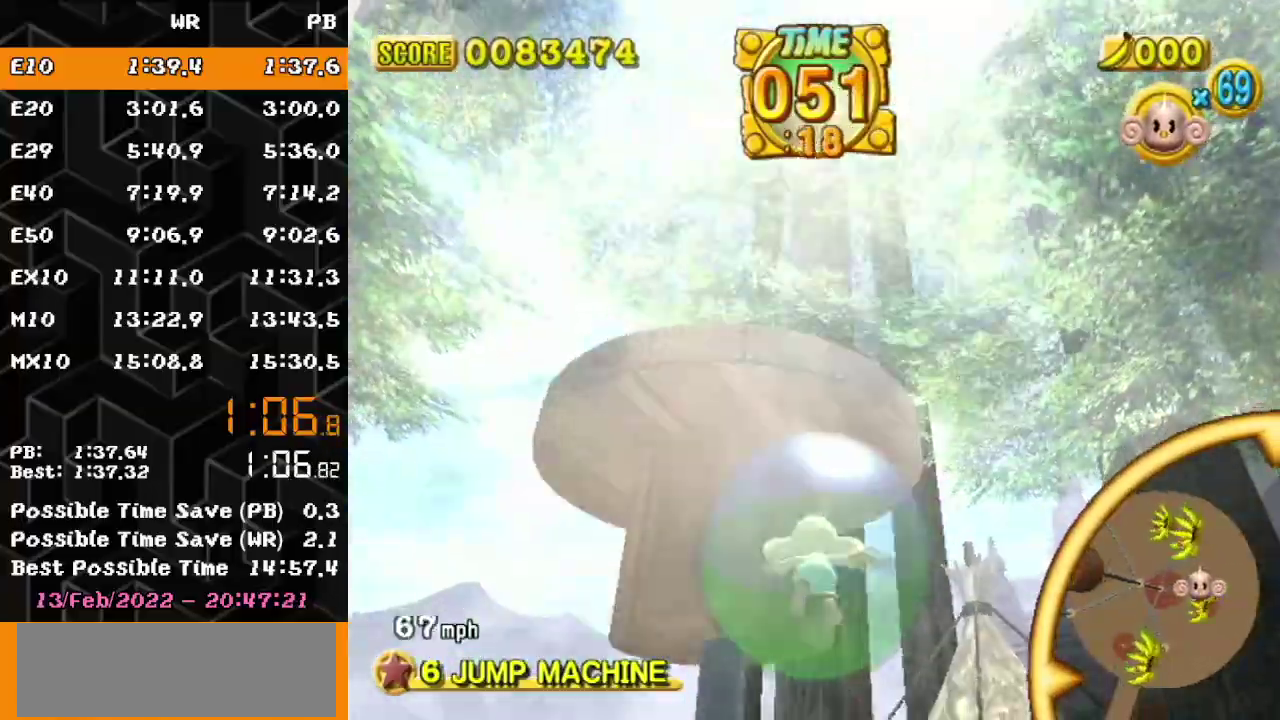
{"buttons": [], "left_stick": "center", "events": [[83, "left_stick", "up-left"], [233, "left_stick", "center"]]}
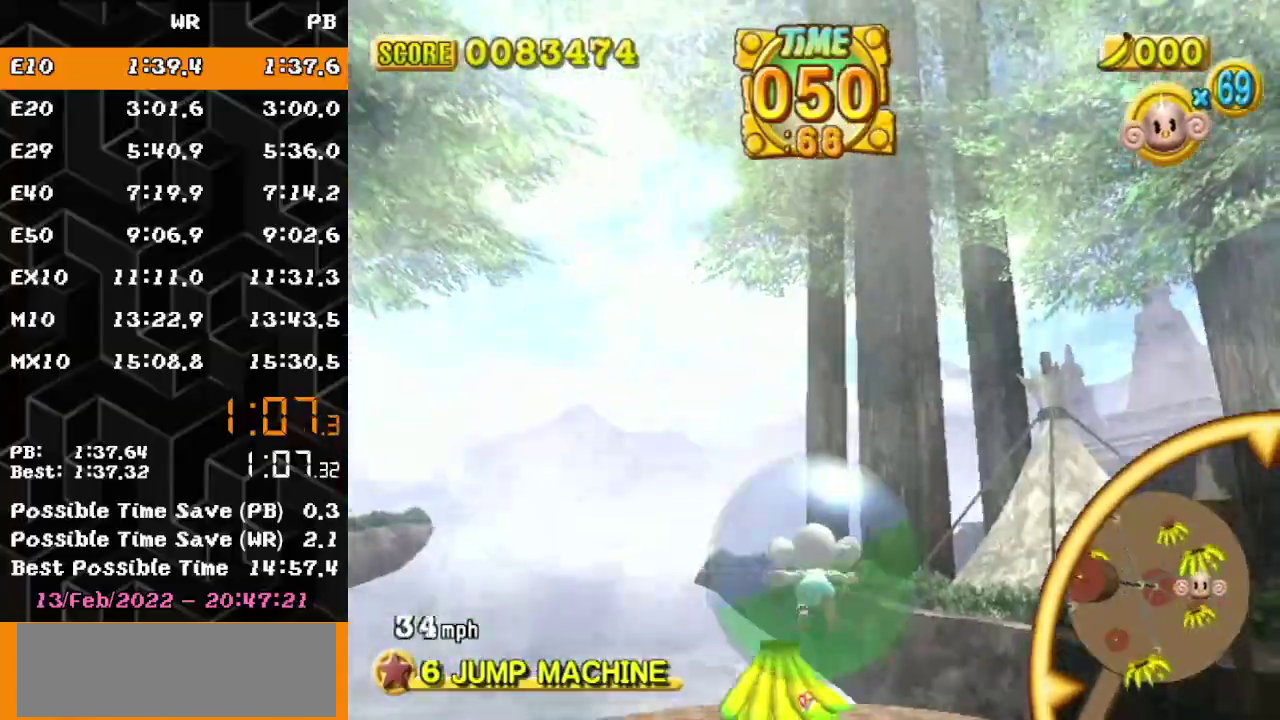
{"buttons": [], "left_stick": "center", "events": []}
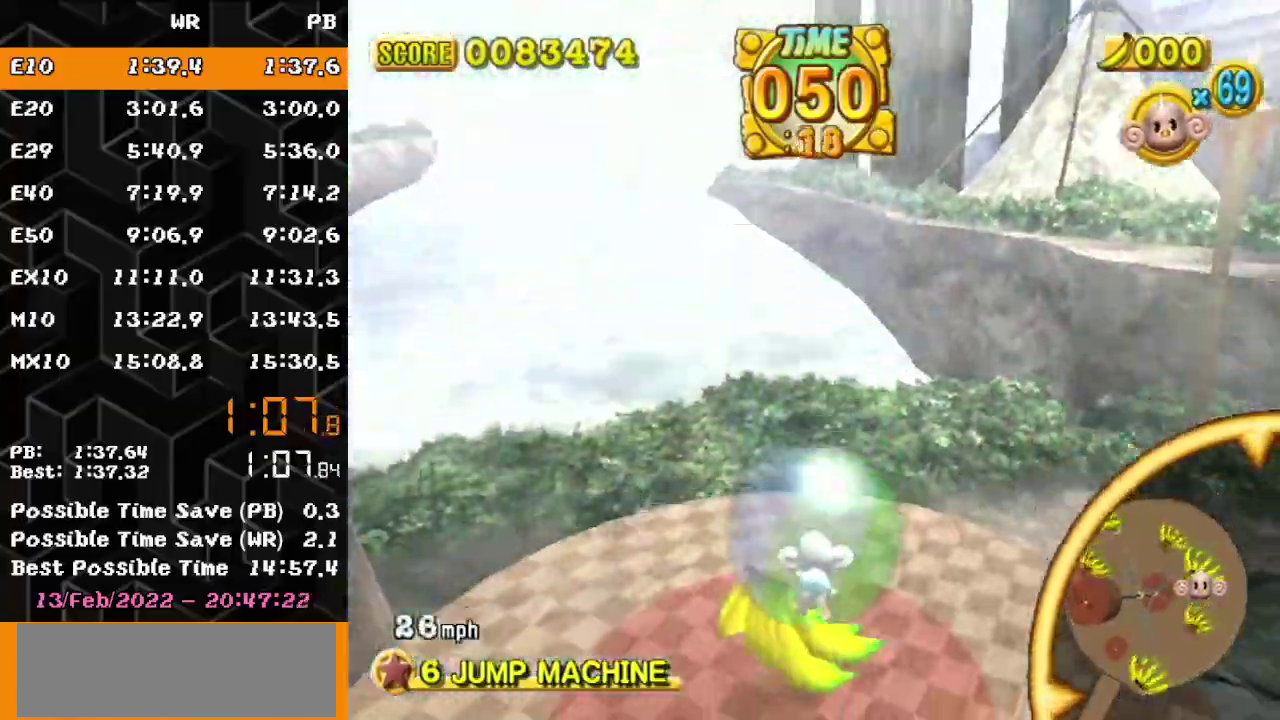
{"buttons": [], "left_stick": "center", "events": []}
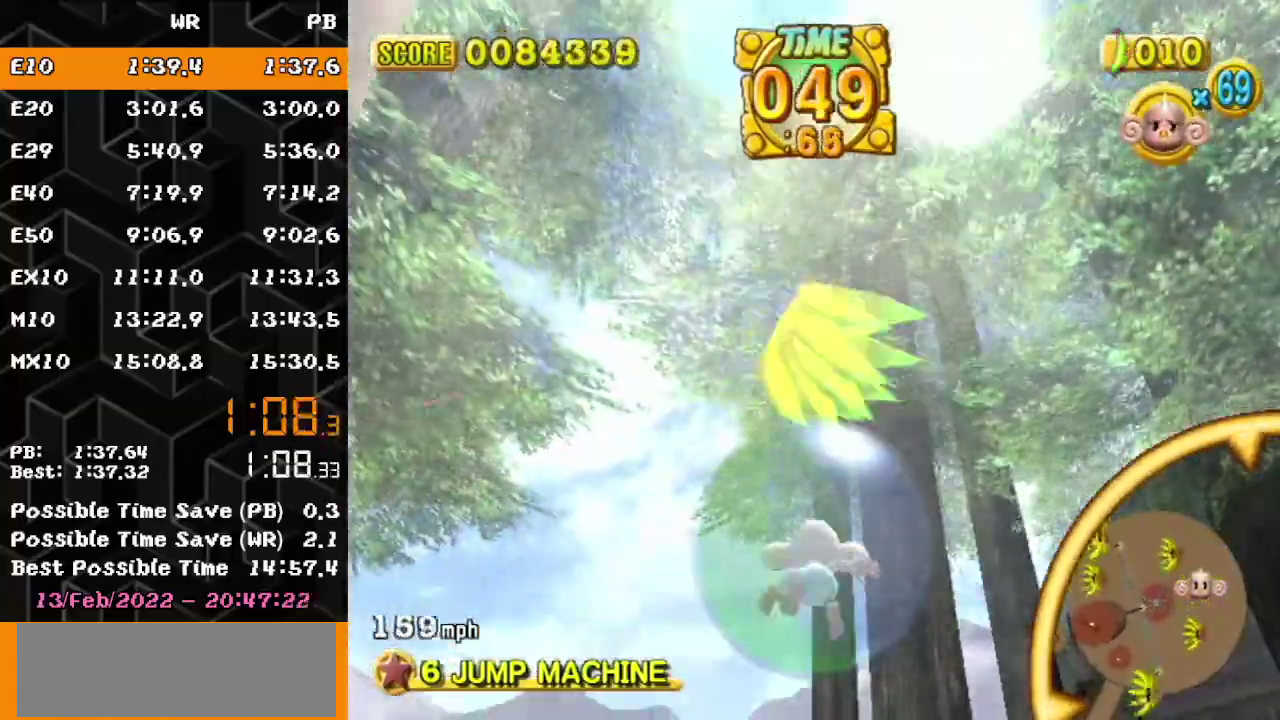
{"buttons": [], "left_stick": "center", "events": []}
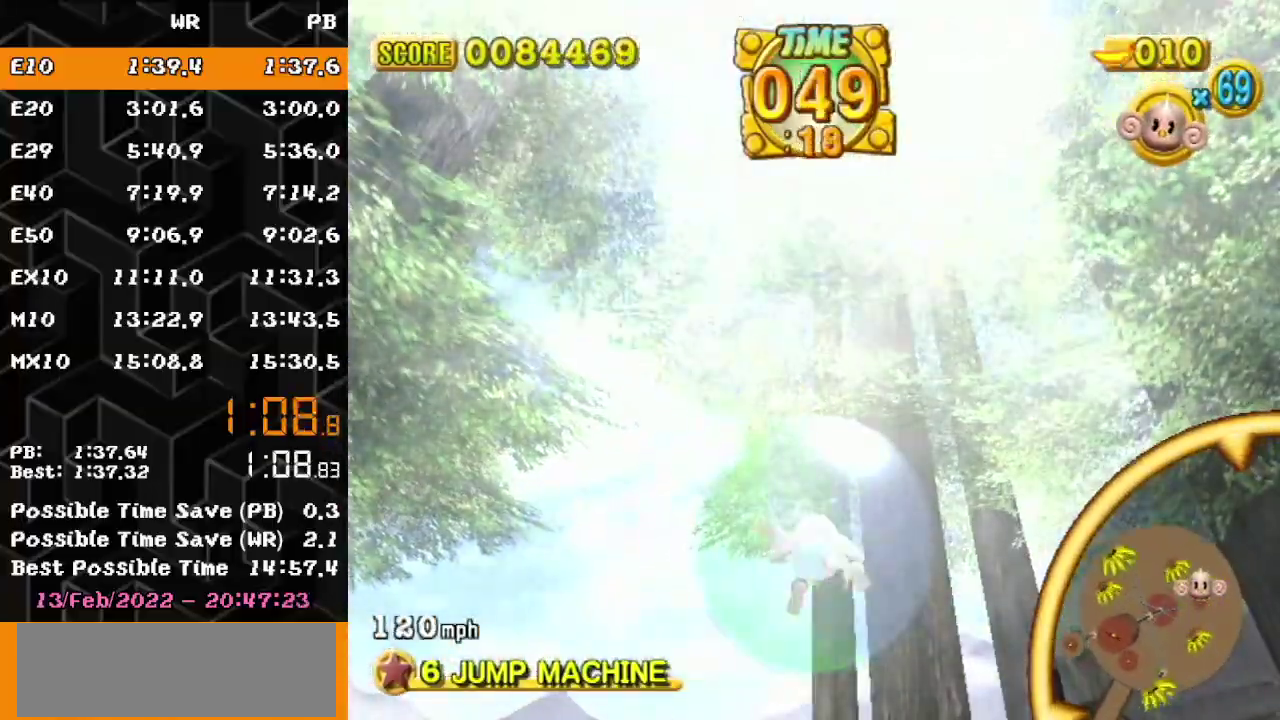
{"buttons": [], "left_stick": "center", "events": []}
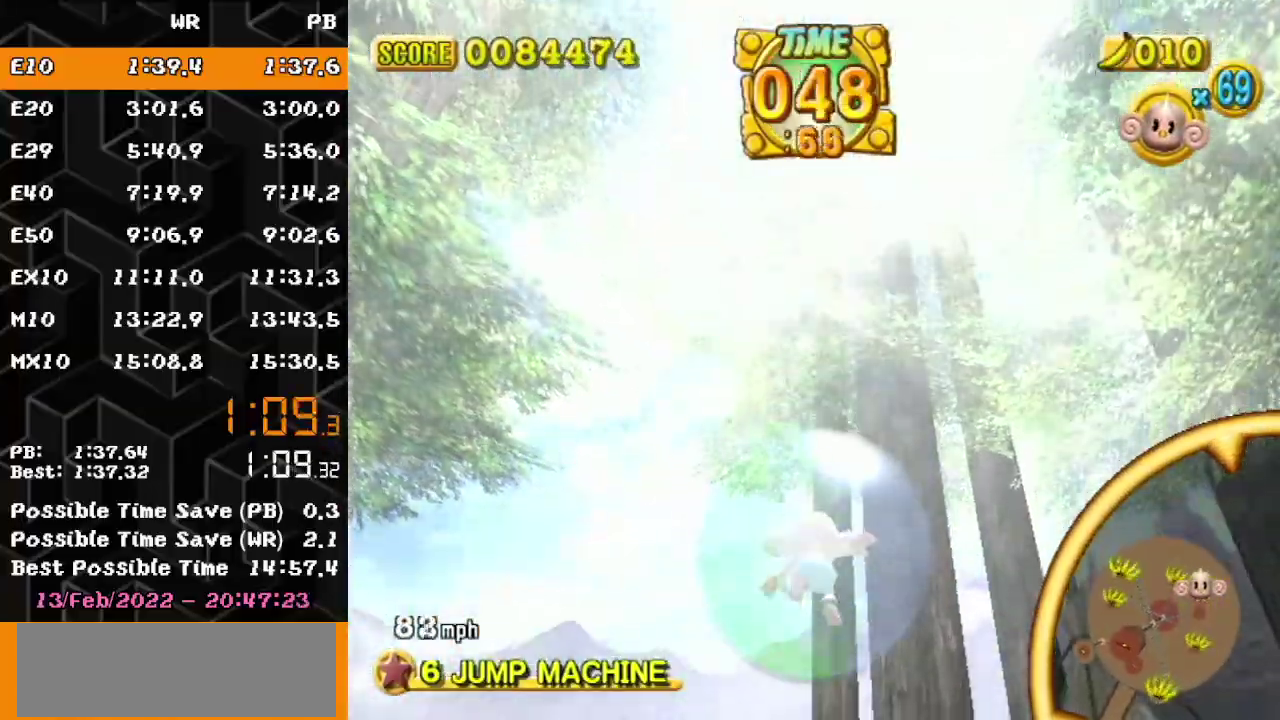
{"buttons": [], "left_stick": "down-left", "events": [[50, "left_stick", "down-left"]]}
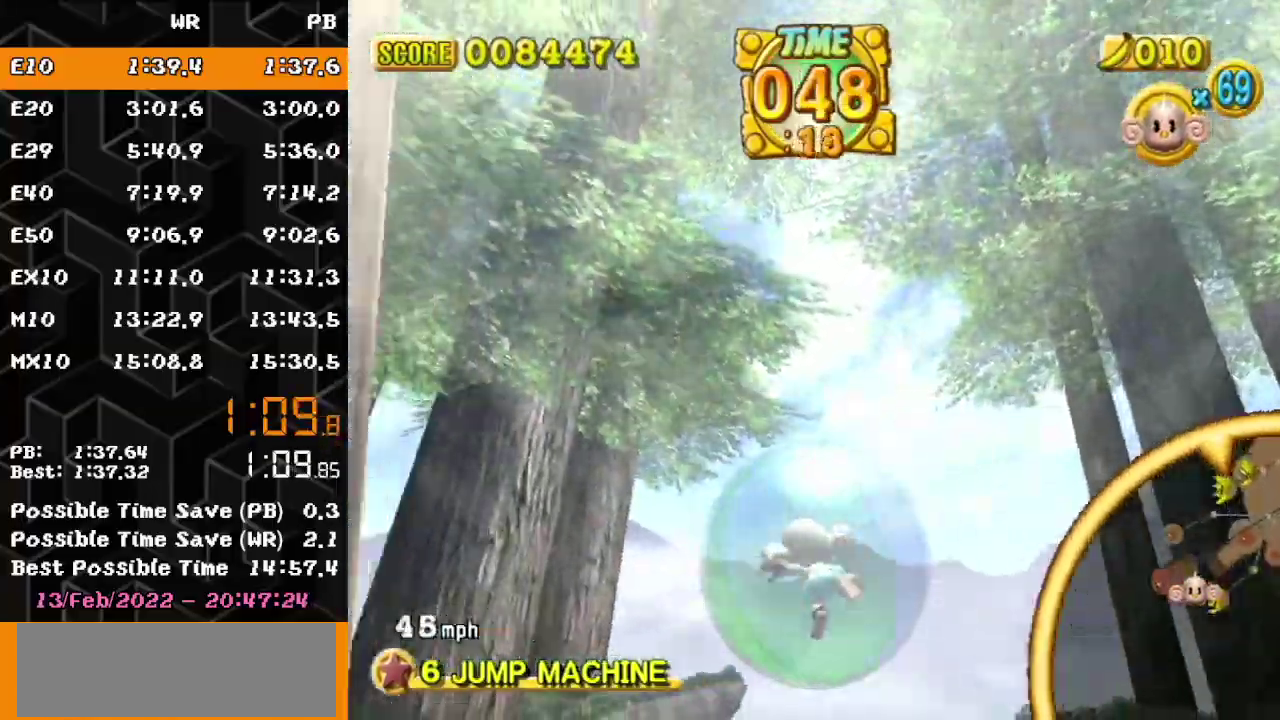
{"buttons": [], "left_stick": "up-left", "events": [[267, "left_stick", "left"], [417, "left_stick", "up-left"]]}
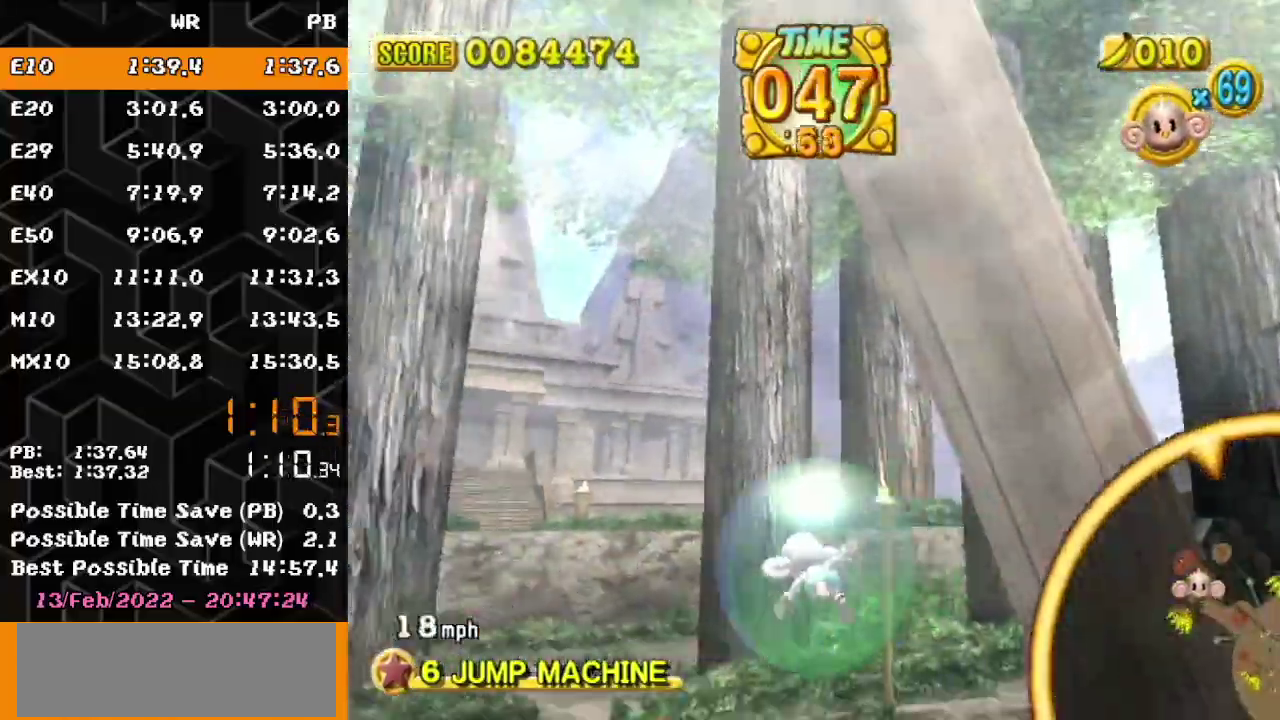
{"buttons": [], "left_stick": "up", "events": [[500, "left_stick", "up"]]}
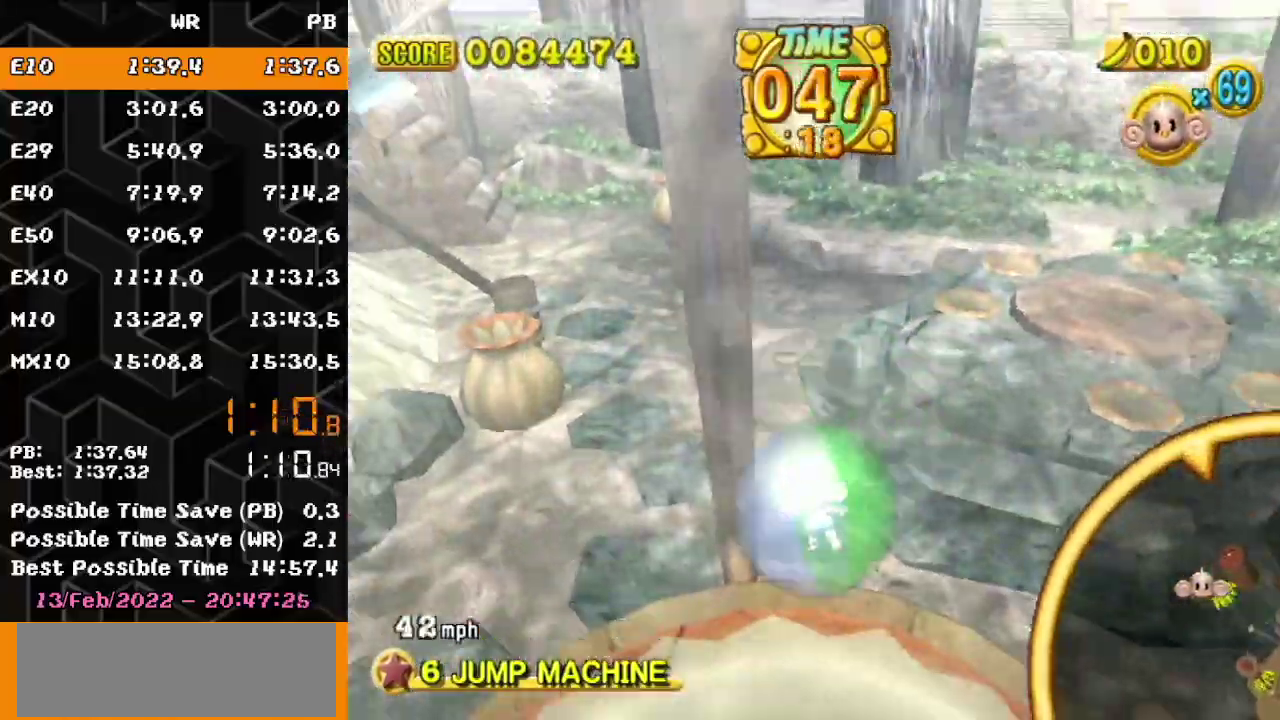
{"buttons": [], "left_stick": "up", "events": []}
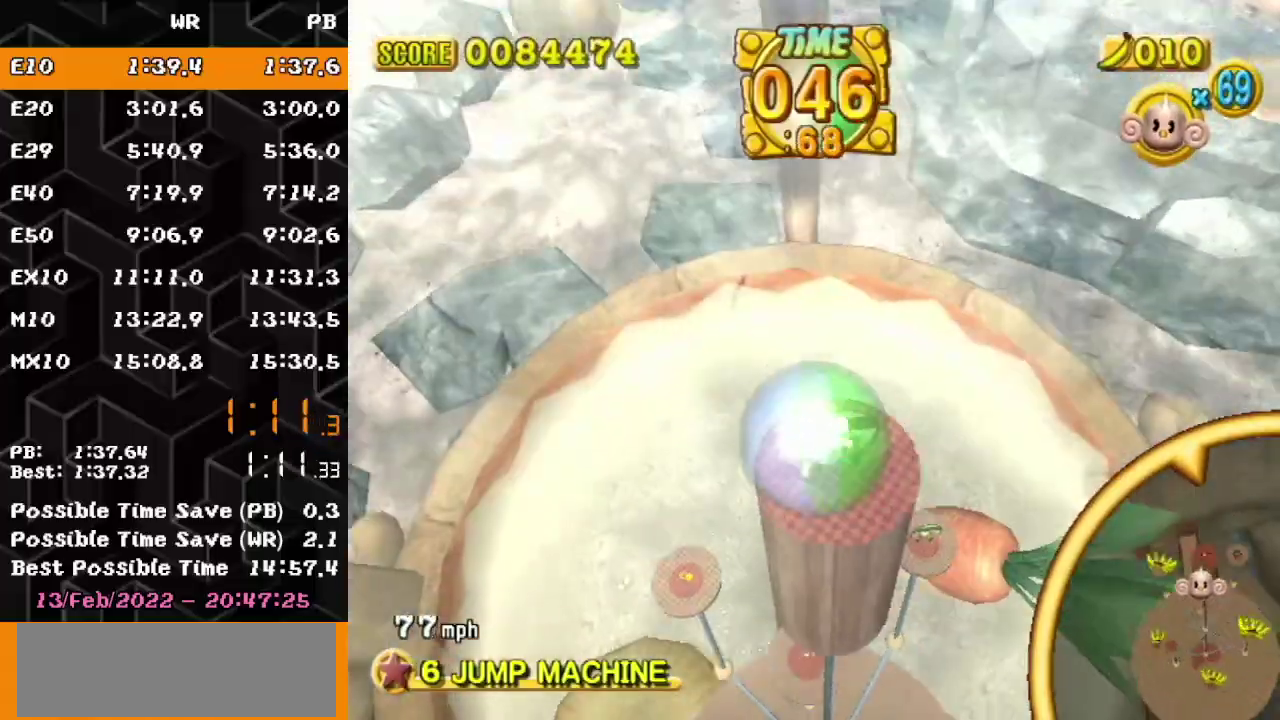
{"buttons": [], "left_stick": "up-right", "events": [[150, "left_stick", "up-right"]]}
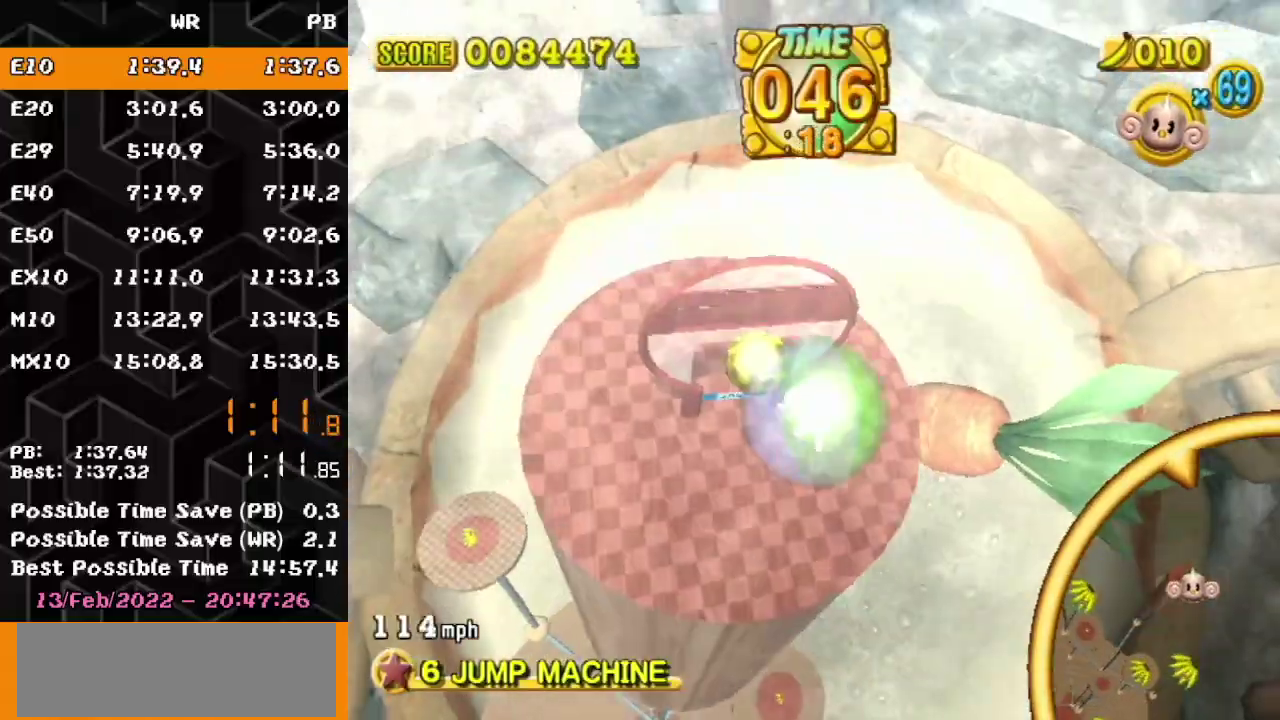
{"buttons": [], "left_stick": "center", "events": [[83, "left_stick", "down-left"], [200, "left_stick", "center"]]}
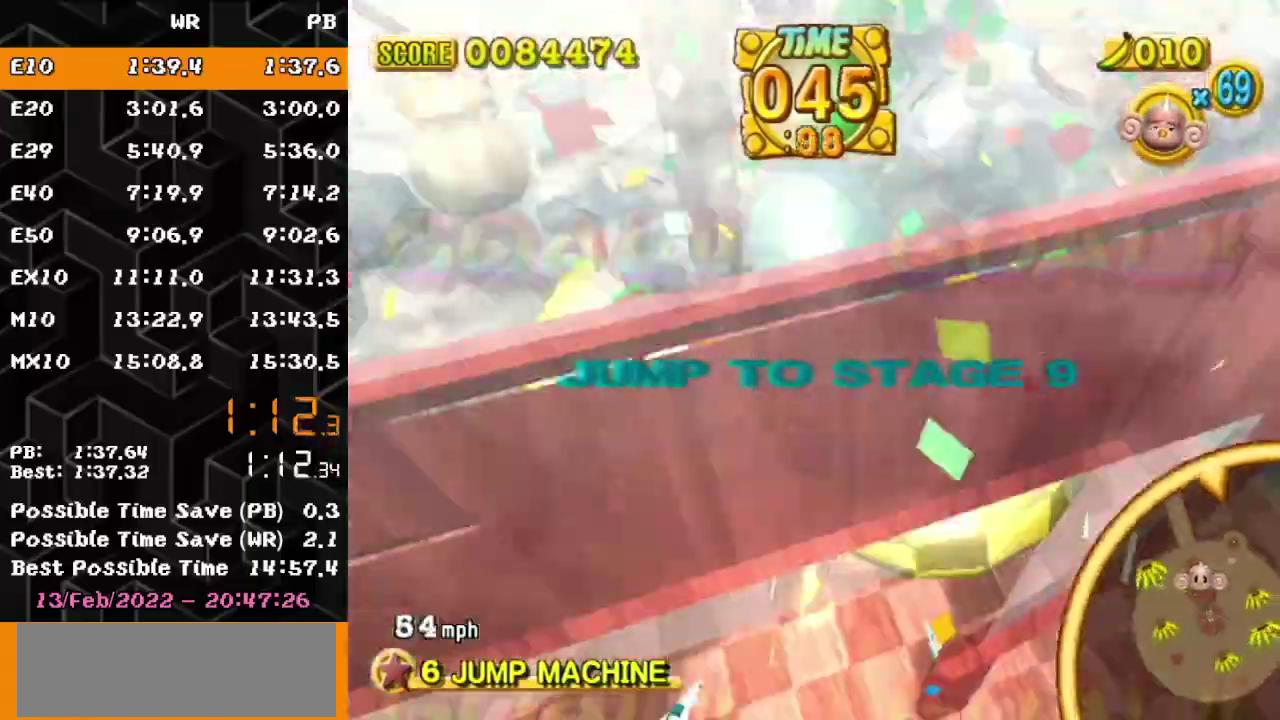
{"buttons": [], "left_stick": "center", "events": []}
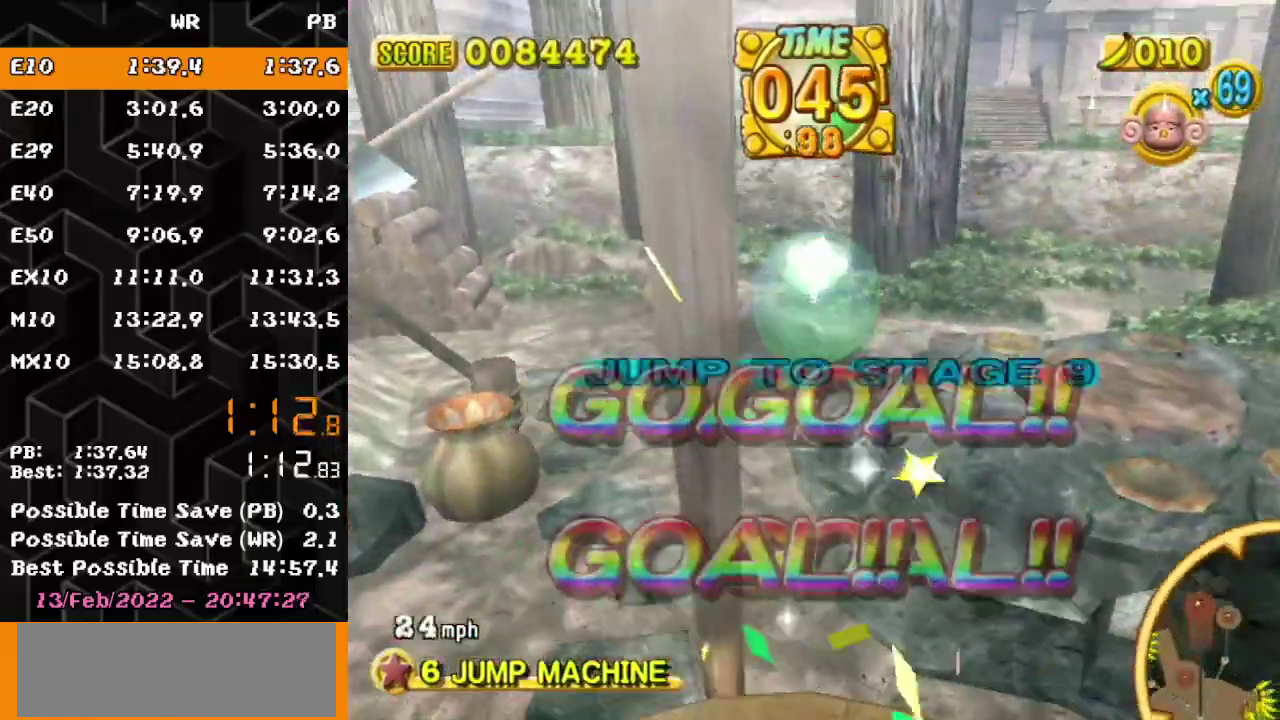
{"buttons": [], "left_stick": "center", "events": []}
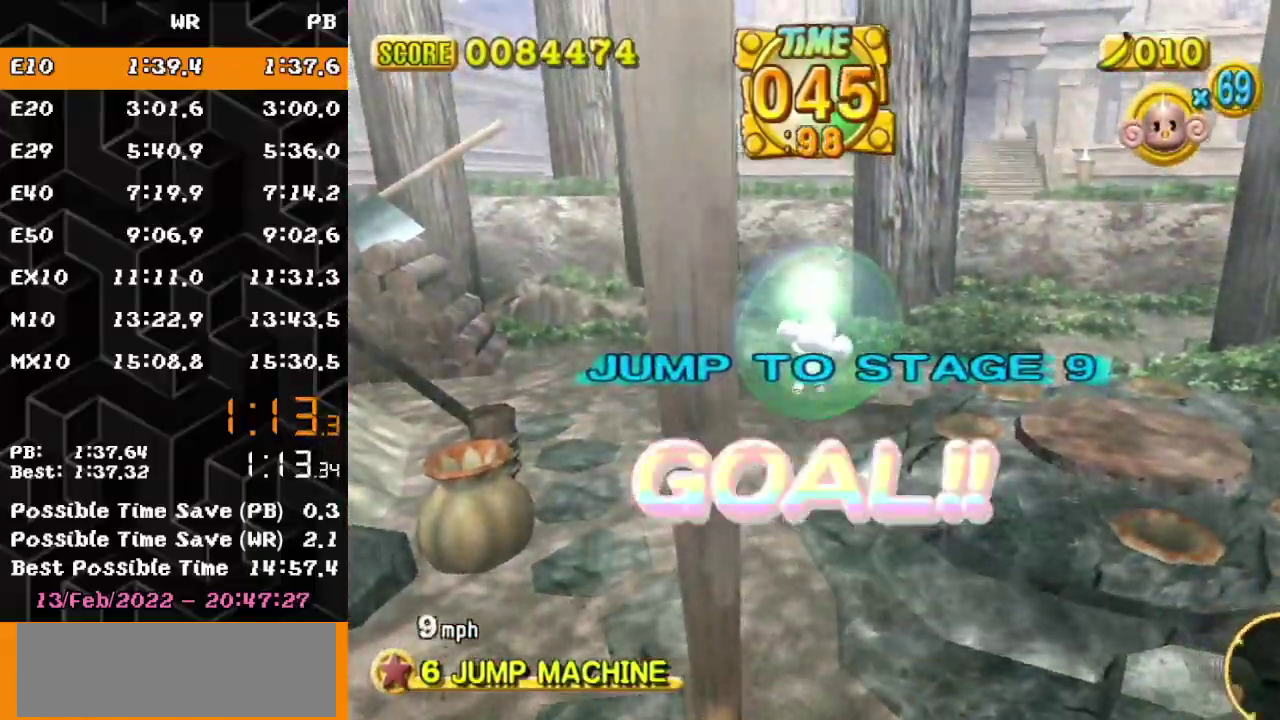
{"buttons": [], "left_stick": "center", "events": []}
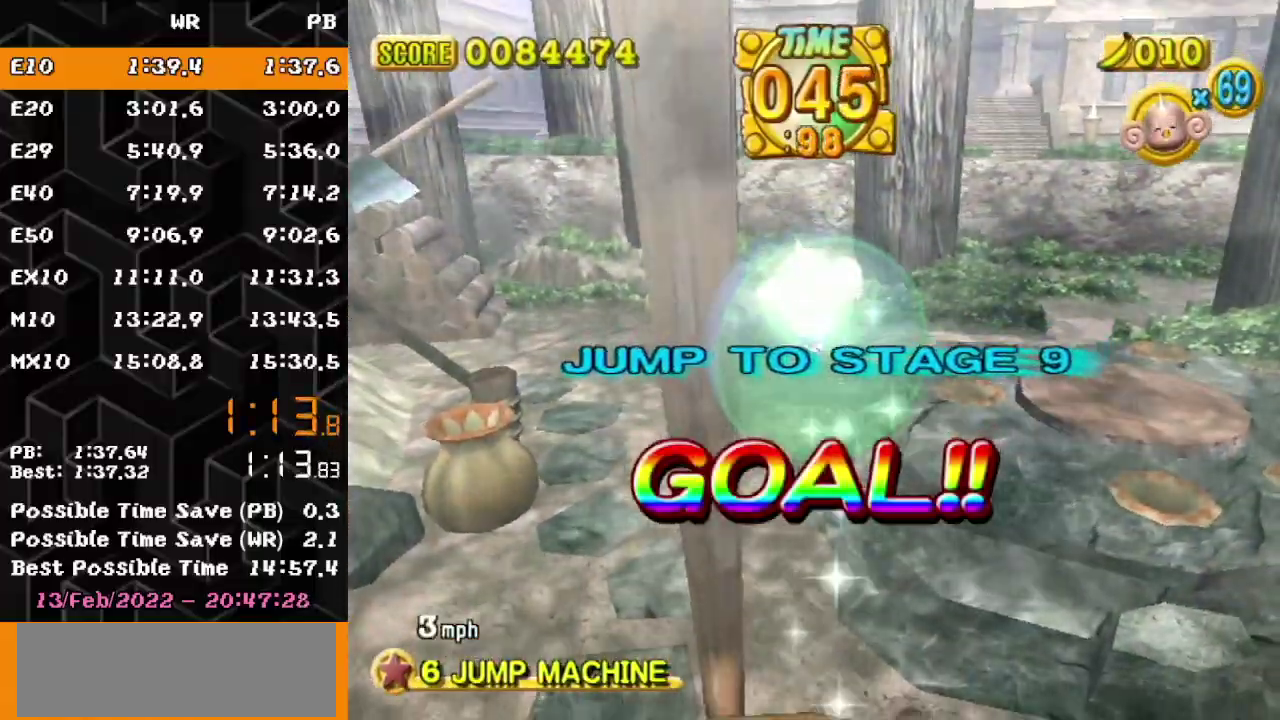
{"buttons": [], "left_stick": "center", "events": []}
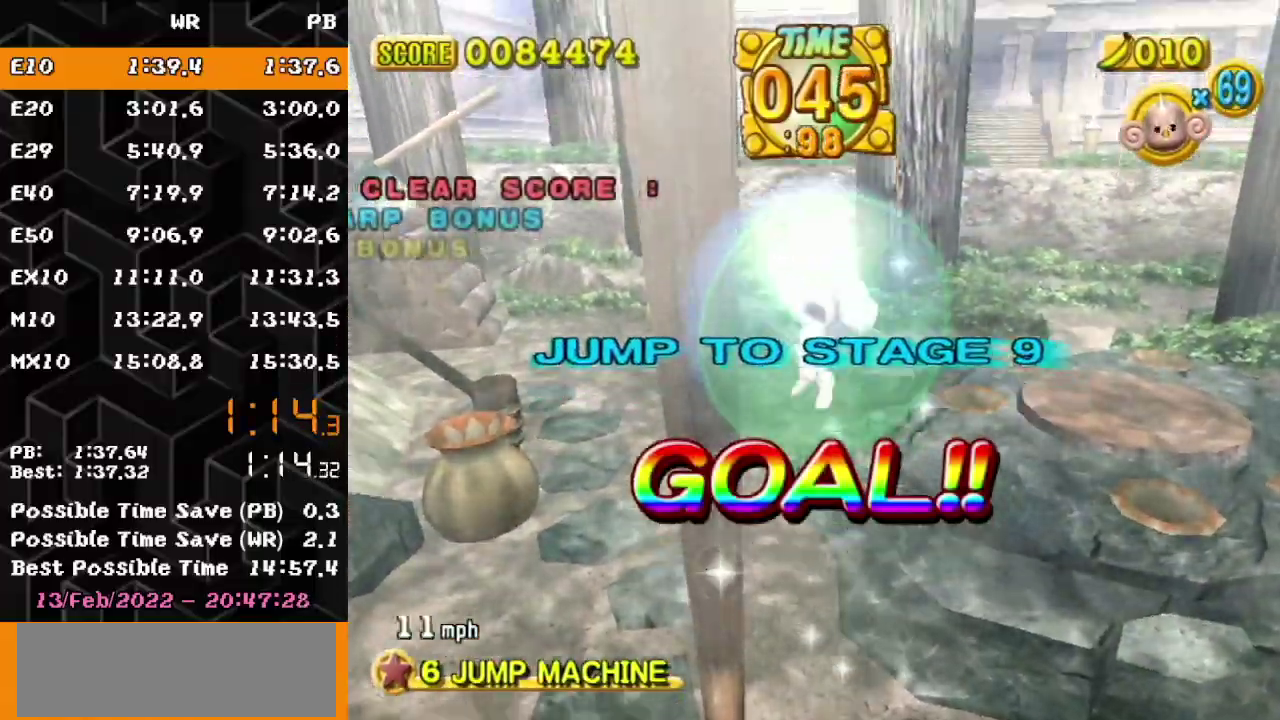
{"buttons": [], "left_stick": "center", "events": []}
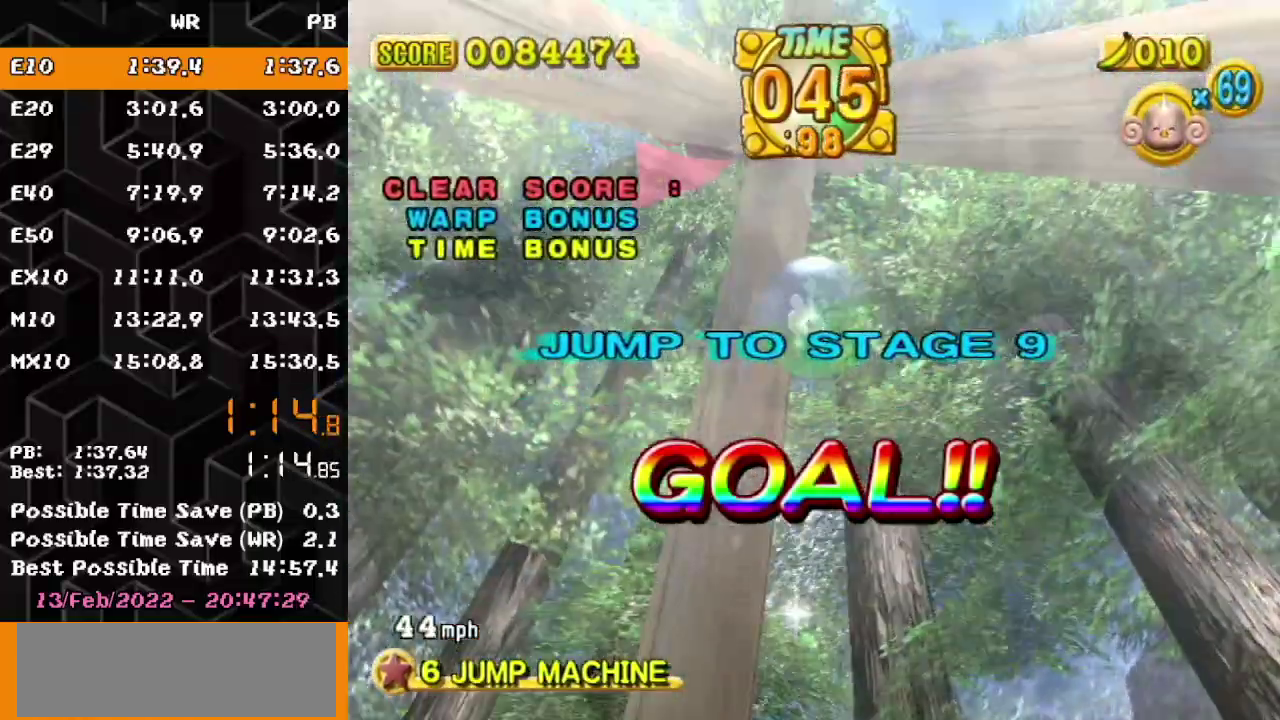
{"buttons": [], "left_stick": "center", "events": []}
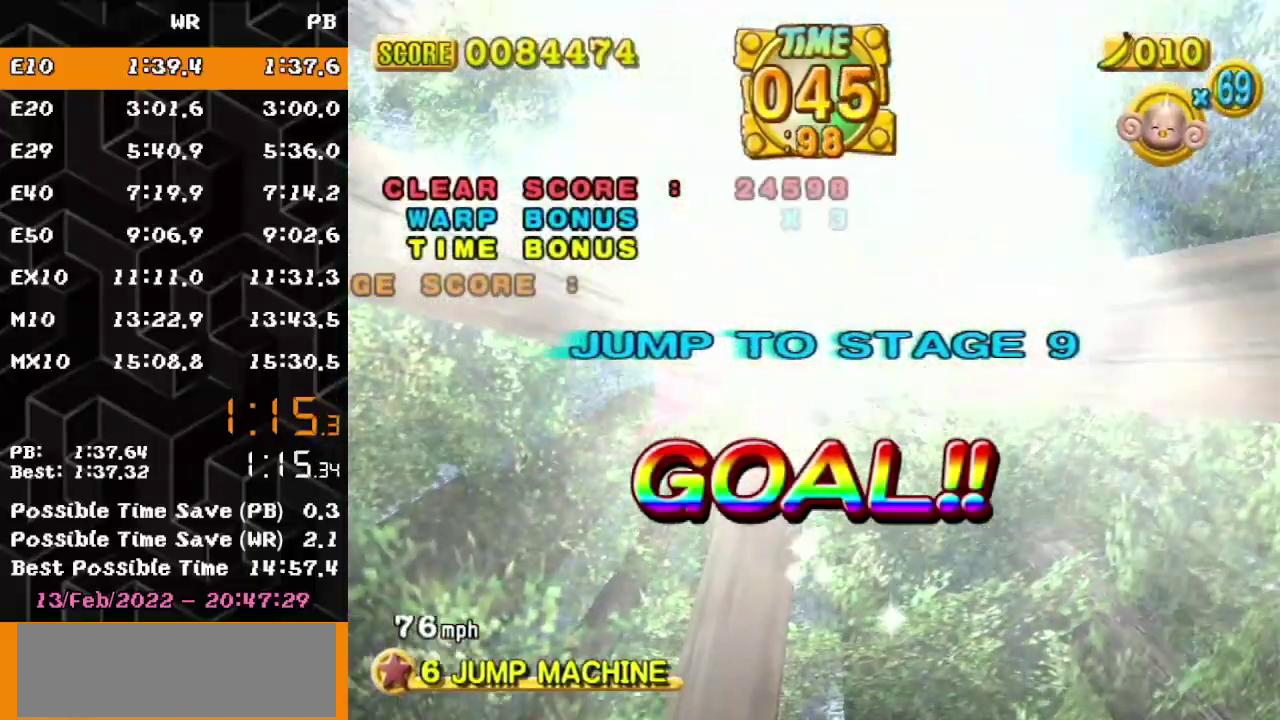
{"buttons": [], "left_stick": "center", "events": []}
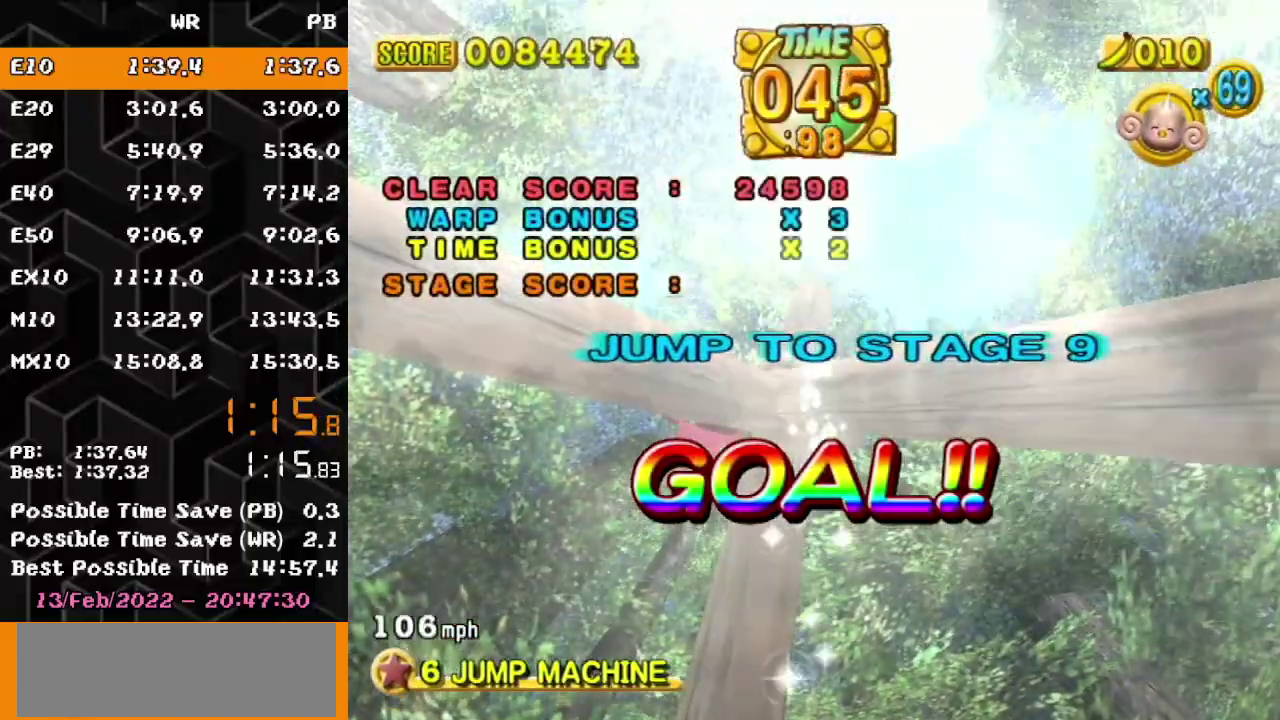
{"buttons": [], "left_stick": "center", "events": []}
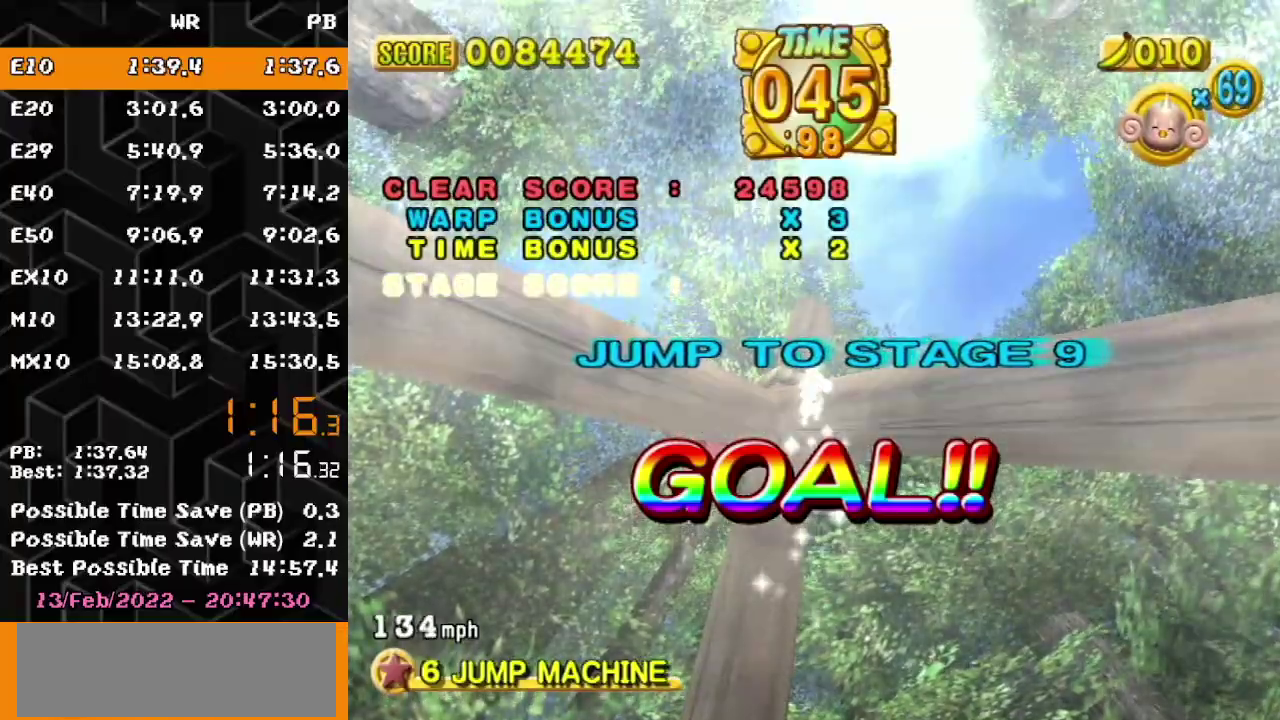
{"buttons": ["A"], "left_stick": "center", "events": [[450, "A", "down"]]}
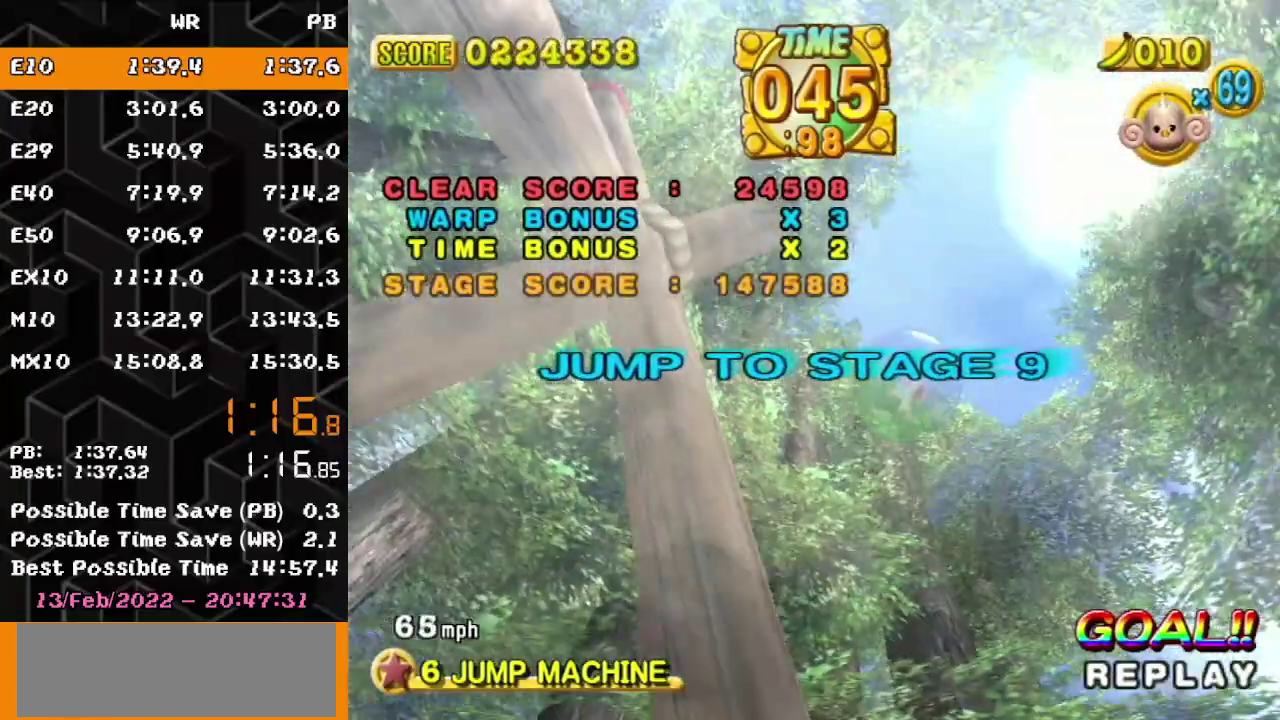
{"buttons": ["A"], "left_stick": "center", "events": []}
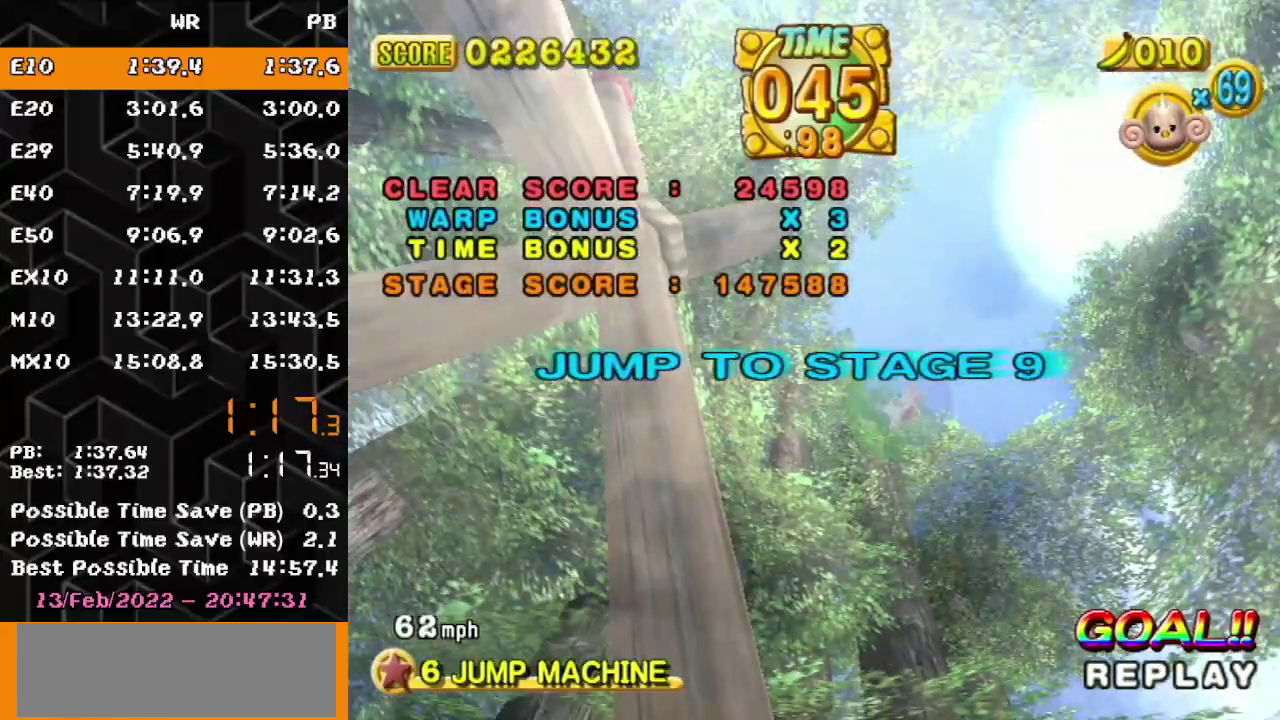
{"buttons": ["A"], "left_stick": "center", "events": []}
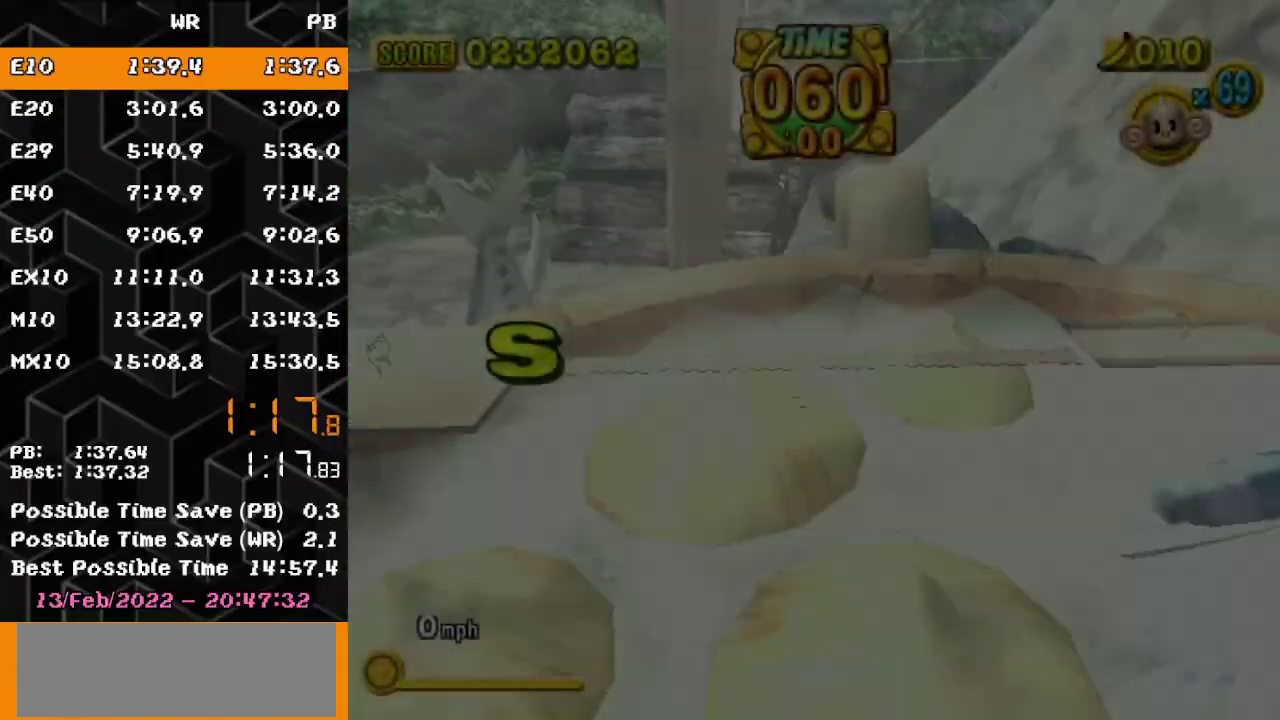
{"buttons": ["A"], "left_stick": "center", "events": []}
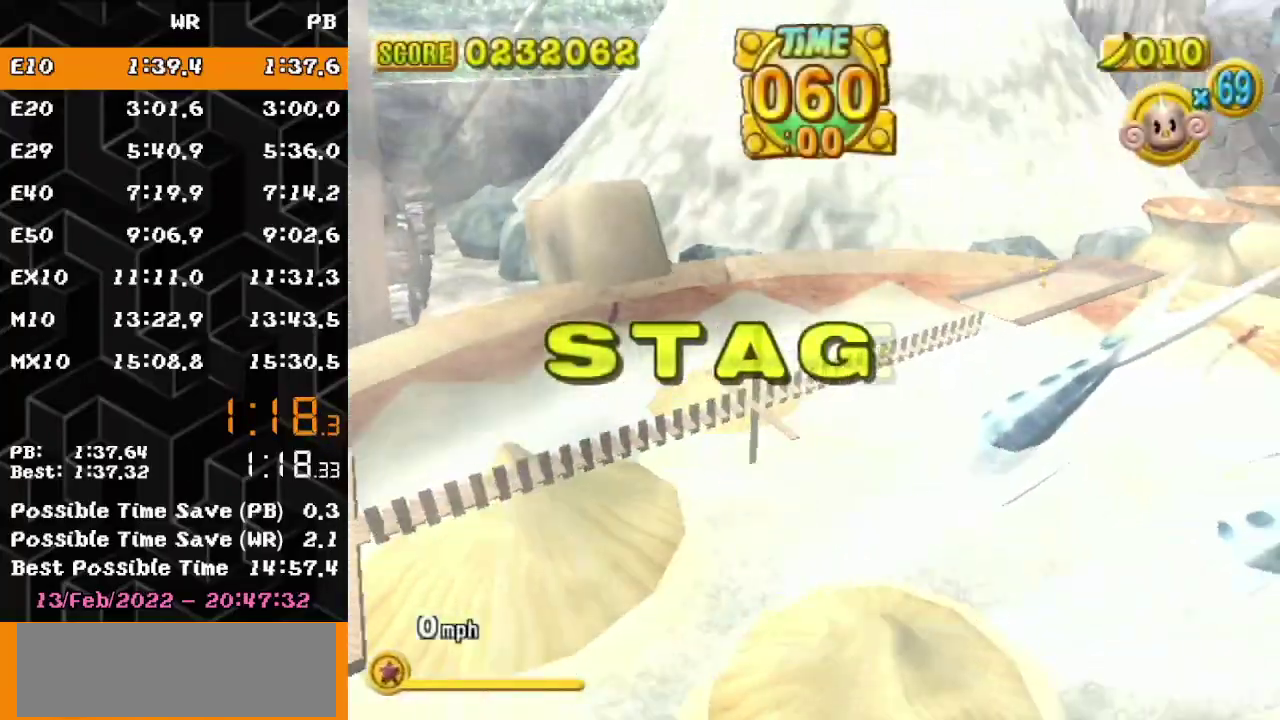
{"buttons": ["A"], "left_stick": "center", "events": []}
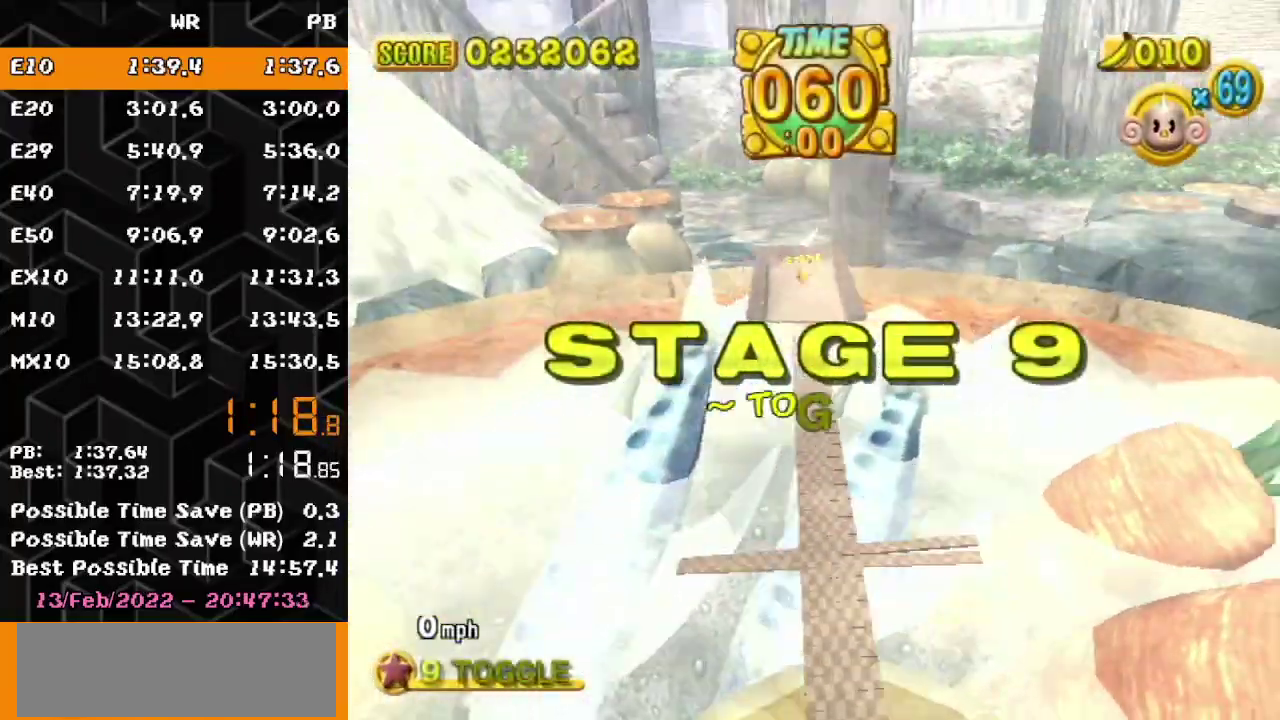
{"buttons": ["A"], "left_stick": "center", "events": []}
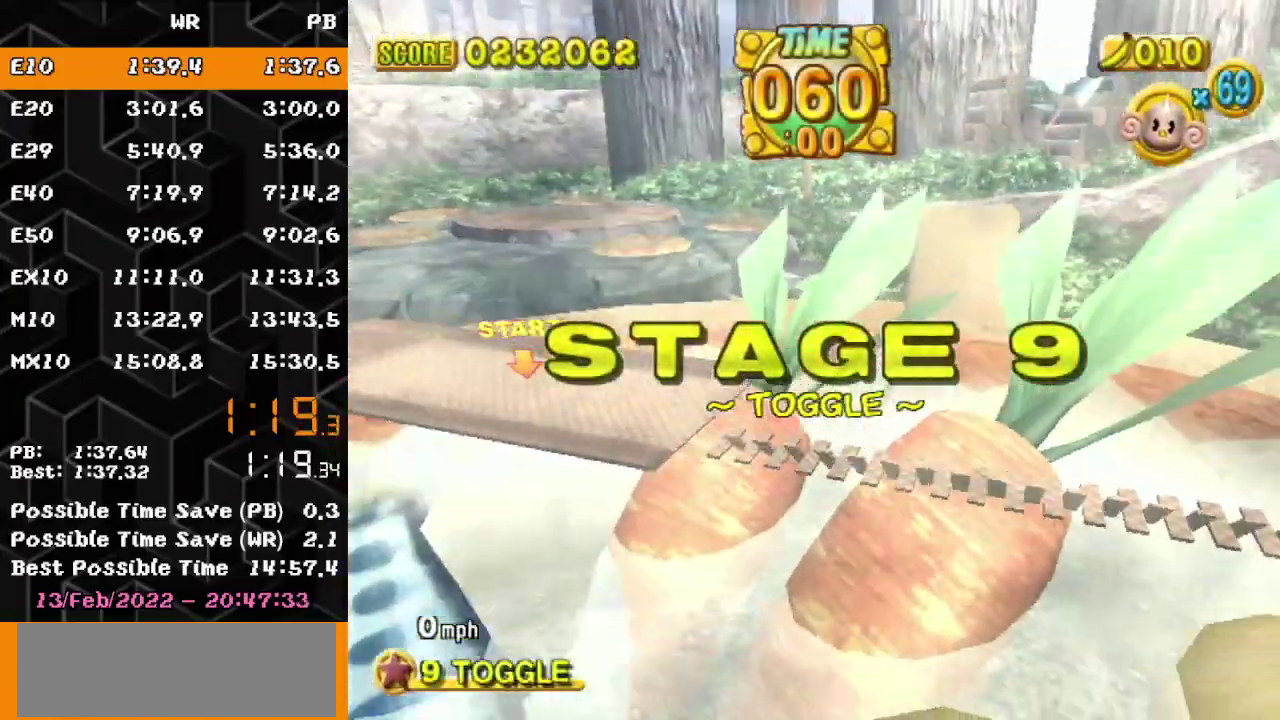
{"buttons": ["A"], "left_stick": "center", "events": []}
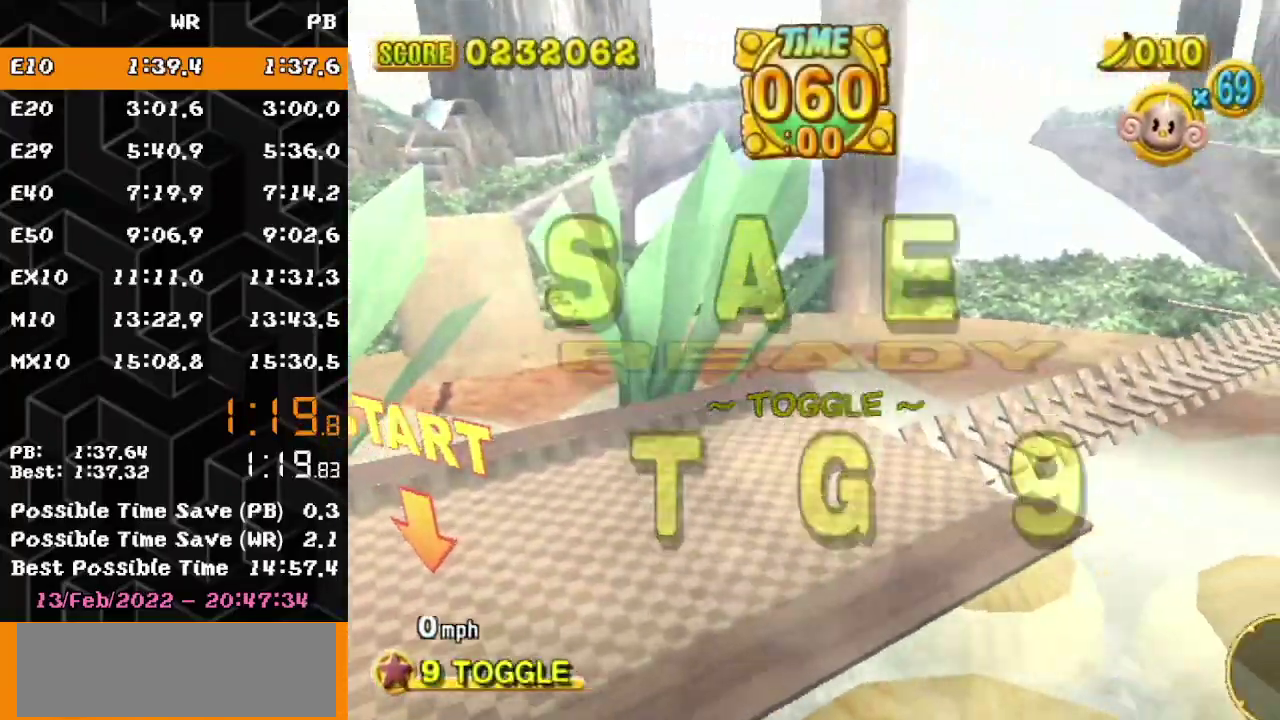
{"buttons": ["A"], "left_stick": "up", "events": [[300, "left_stick", "up-right"], [467, "left_stick", "up"]]}